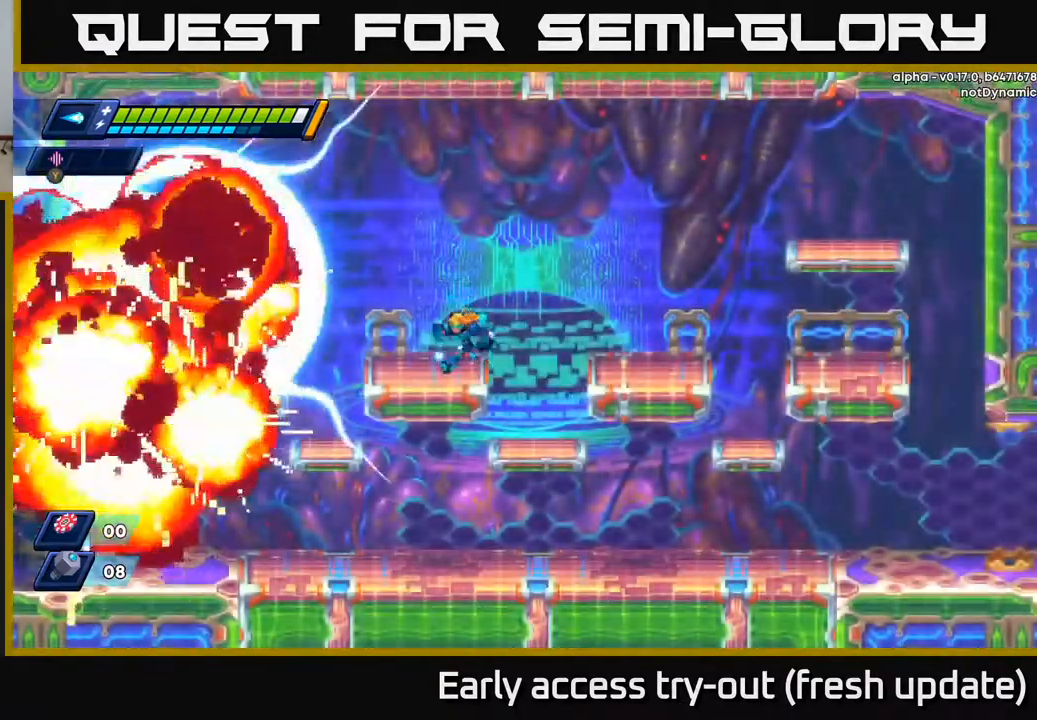
Gameplay with a controller (Xbox layout); each line is a JSON object with the inputs held at the frame after it. "events" lists button and stick changes between this image and that frame as [ms after this image, input, new state], when the widget could be followed in between.
{"buttons": [], "left_stick": "center", "right_stick": "center", "events": [[50, "DPAD_LEFT", "down"], [133, "R2", "down"], [200, "A", "down"], [283, "A", "up"], [283, "R2", "up"], [483, "DPAD_LEFT", "up"]]}
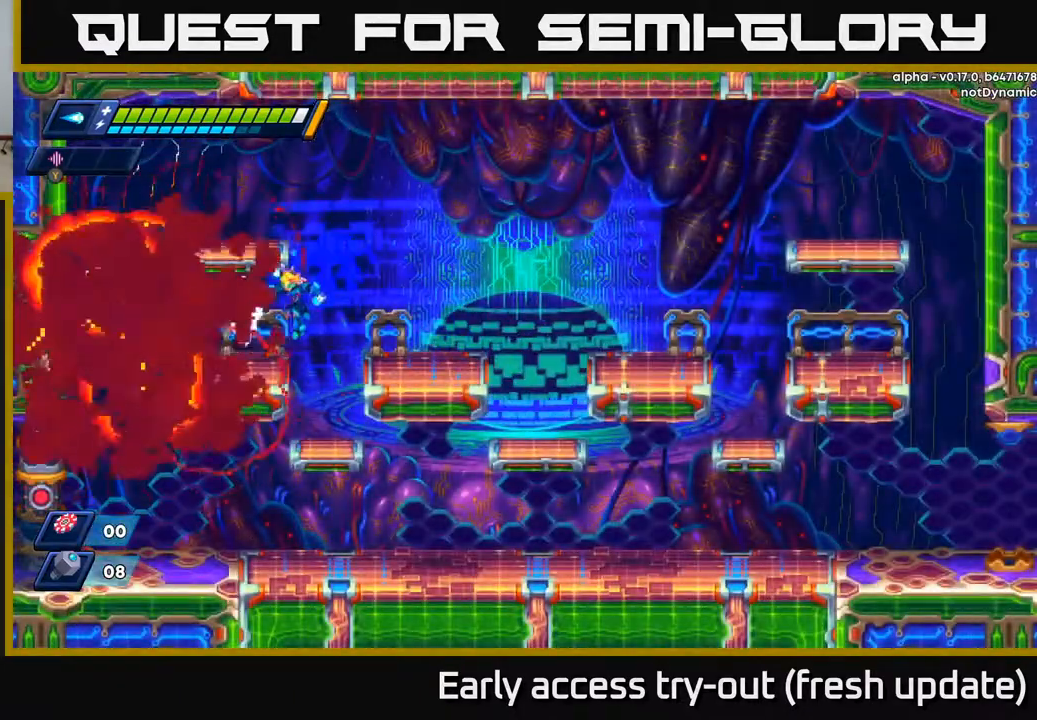
{"buttons": ["DPAD_LEFT"], "left_stick": "center", "right_stick": "center", "events": [[17, "DPAD_LEFT", "down"], [217, "DPAD_LEFT", "up"], [500, "DPAD_LEFT", "down"]]}
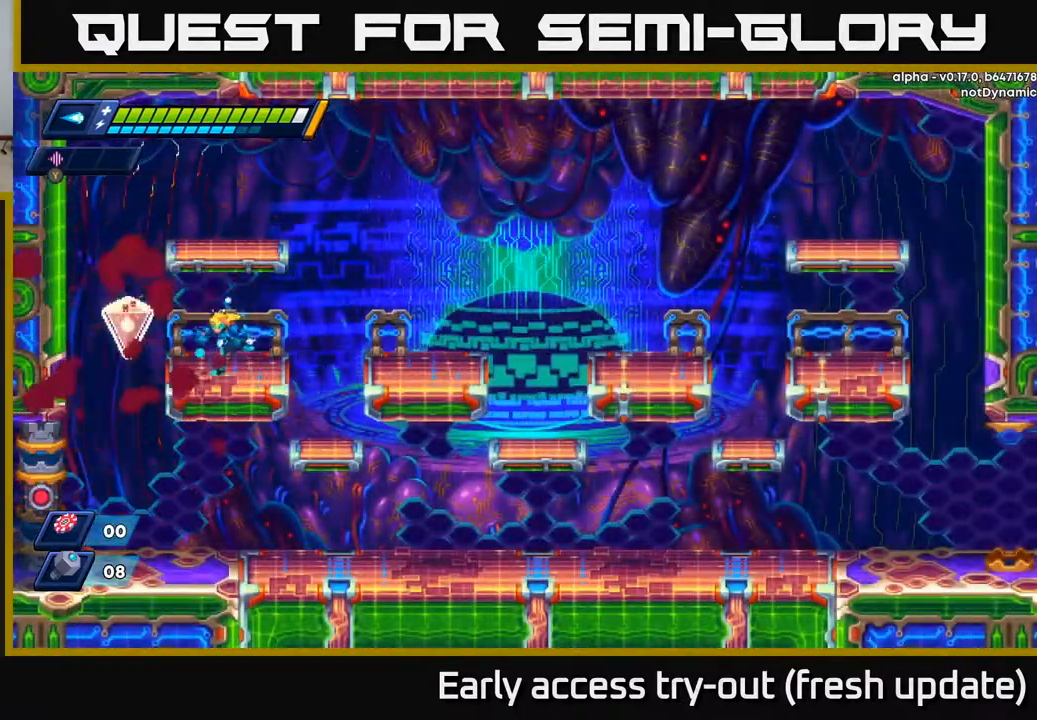
{"buttons": [], "left_stick": "center", "right_stick": "center", "events": [[117, "R2", "down"], [200, "A", "down"], [250, "R2", "up"], [267, "A", "up"], [467, "DPAD_LEFT", "up"]]}
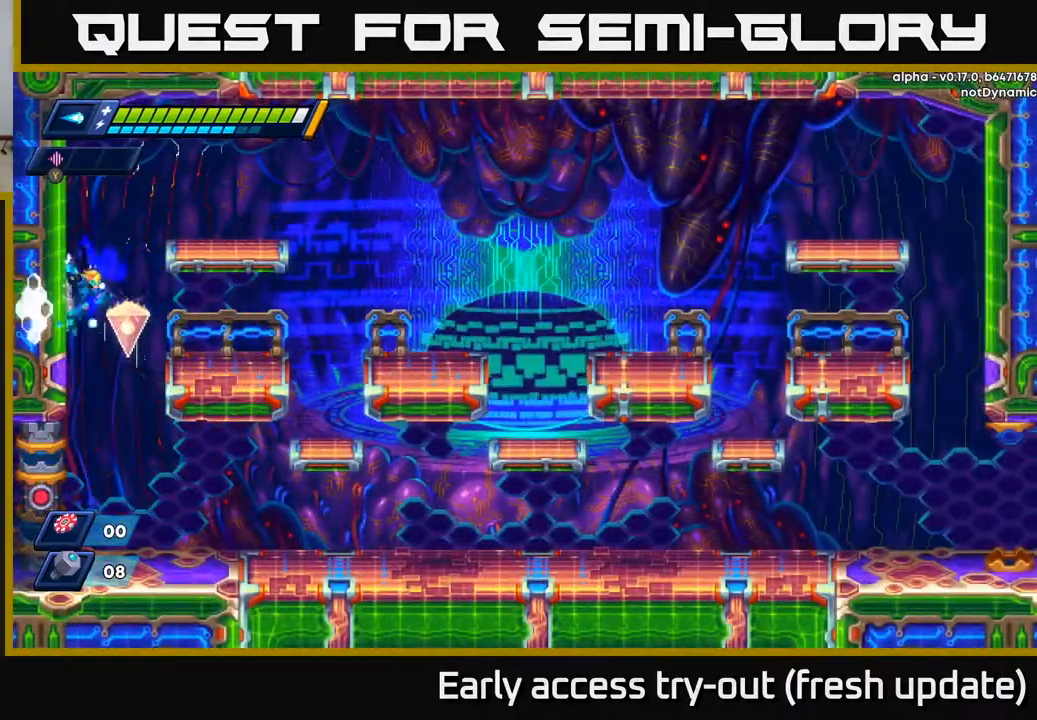
{"buttons": [], "left_stick": "center", "right_stick": "center", "events": [[67, "DPAD_RIGHT", "down"], [217, "DPAD_RIGHT", "up"]]}
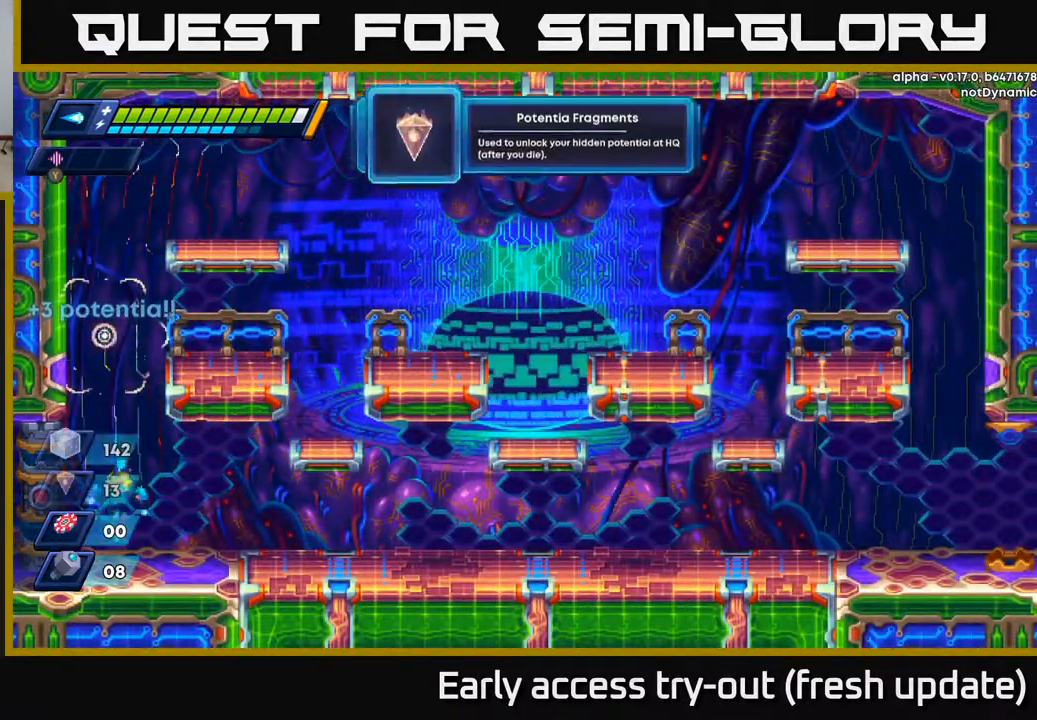
{"buttons": ["R2", "DPAD_RIGHT"], "left_stick": "center", "right_stick": "center", "events": [[50, "DPAD_RIGHT", "down"], [250, "R2", "down"]]}
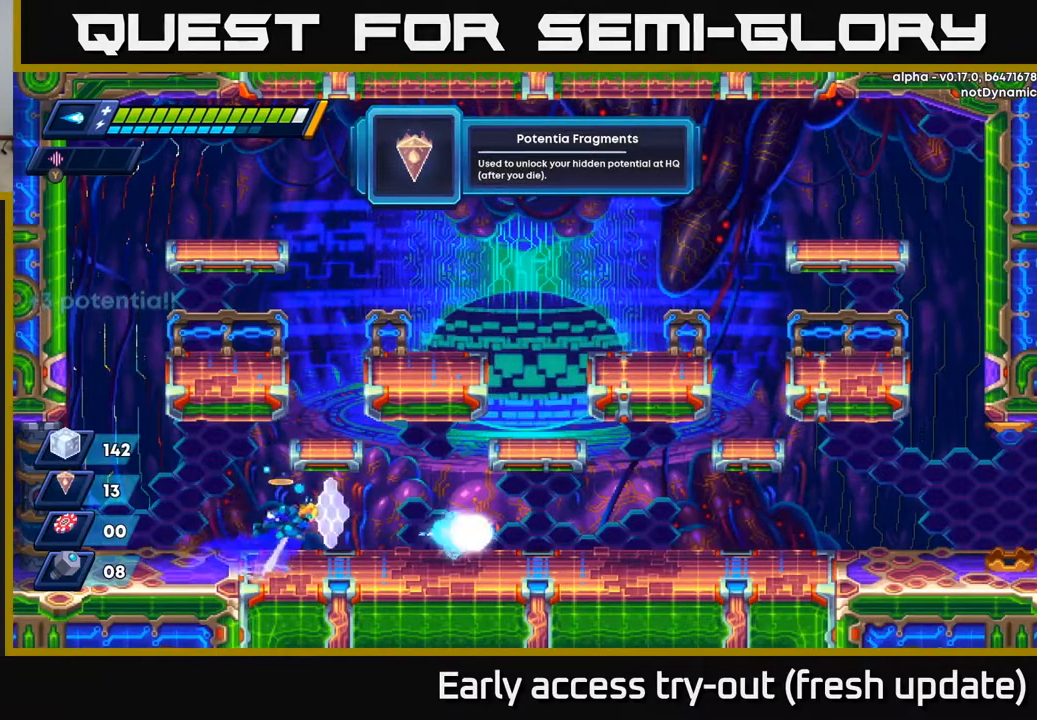
{"buttons": ["DPAD_RIGHT"], "left_stick": "center", "right_stick": "center", "events": [[17, "A", "down"], [200, "A", "up"], [233, "R2", "up"]]}
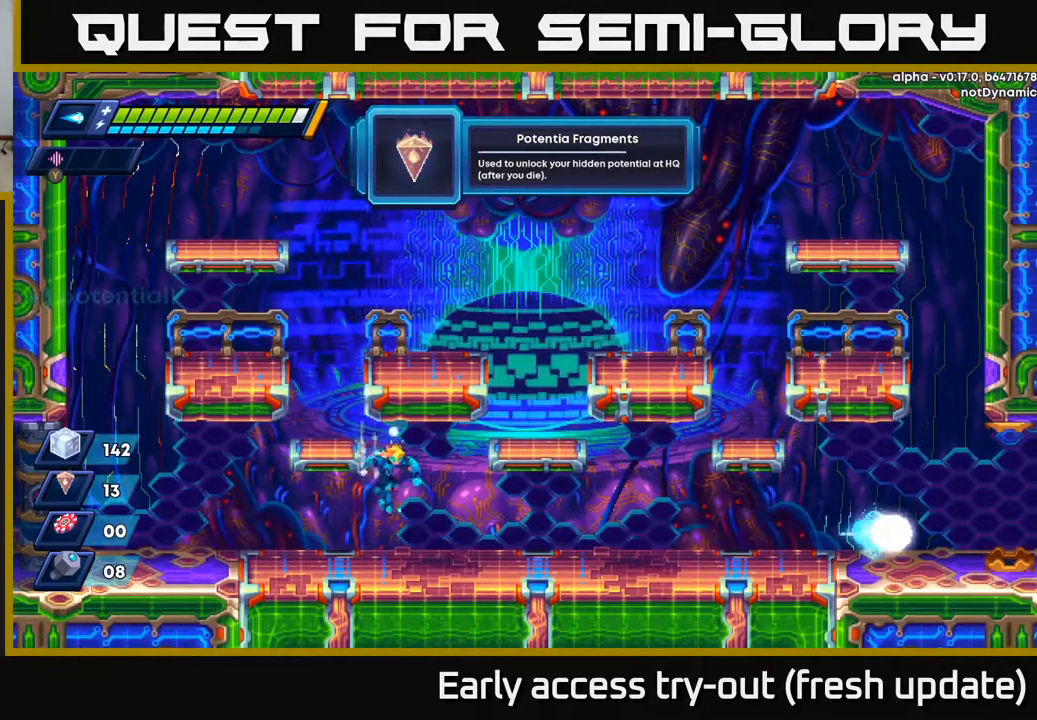
{"buttons": ["A", "R2", "DPAD_RIGHT"], "left_stick": "center", "right_stick": "center", "events": [[83, "R2", "down"], [317, "R2", "up"], [367, "R2", "down"], [433, "A", "down"]]}
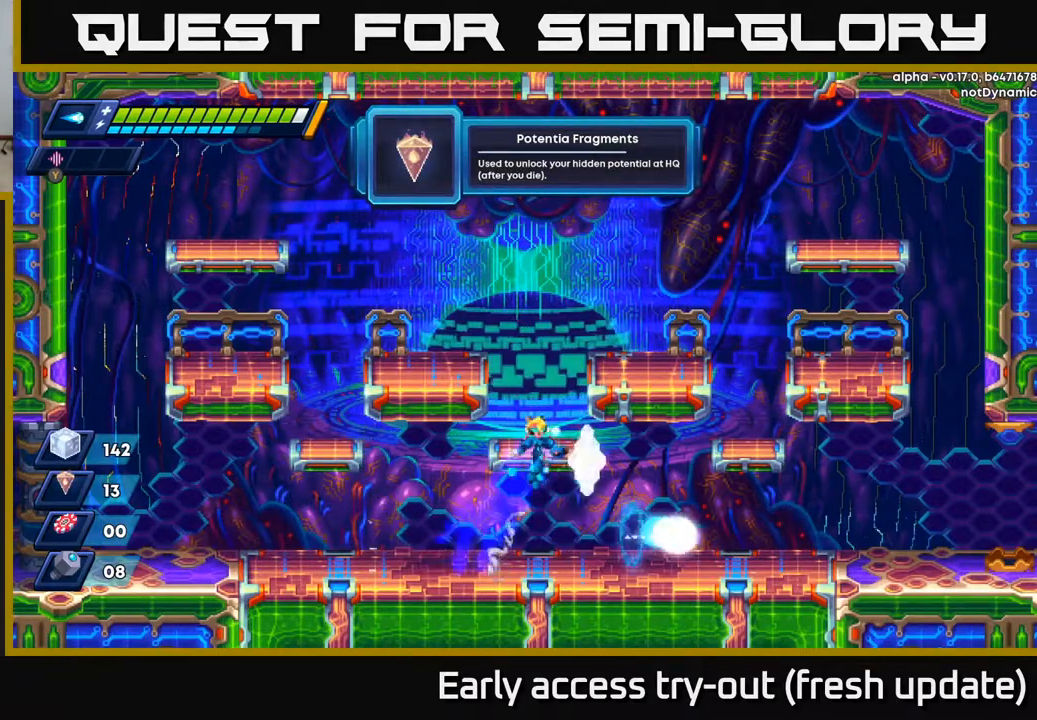
{"buttons": ["R2", "DPAD_RIGHT"], "left_stick": "center", "right_stick": "center", "events": [[50, "A", "up"], [67, "R2", "up"], [467, "R2", "down"]]}
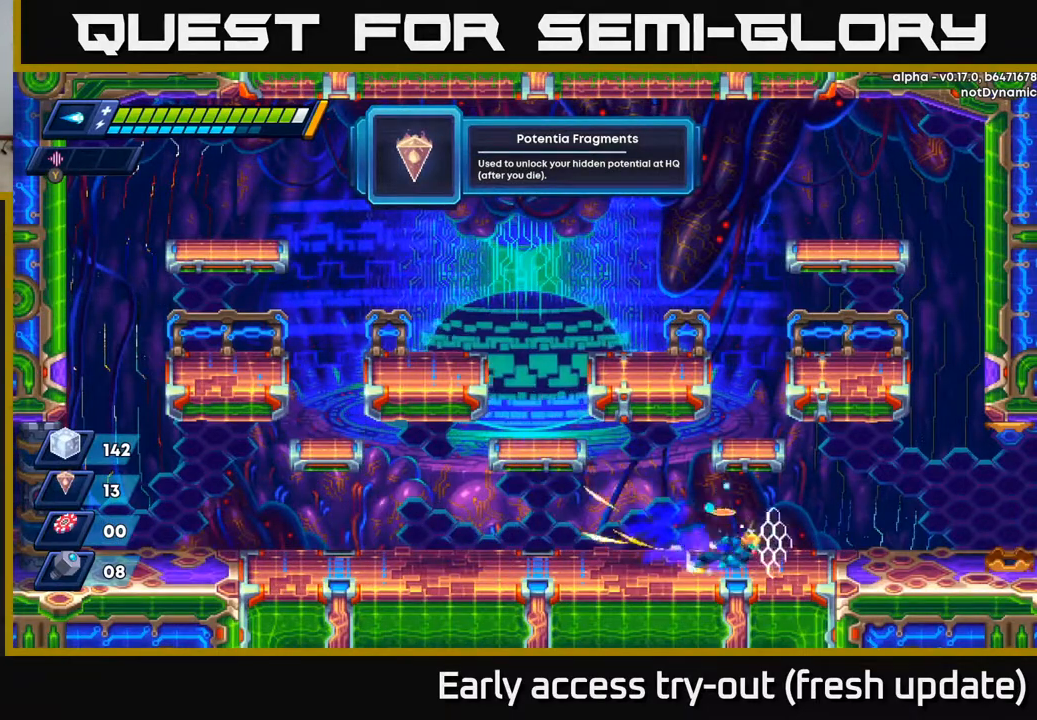
{"buttons": ["DPAD_RIGHT"], "left_stick": "center", "right_stick": "center", "events": [[50, "A", "down"], [183, "A", "up"], [233, "R2", "up"]]}
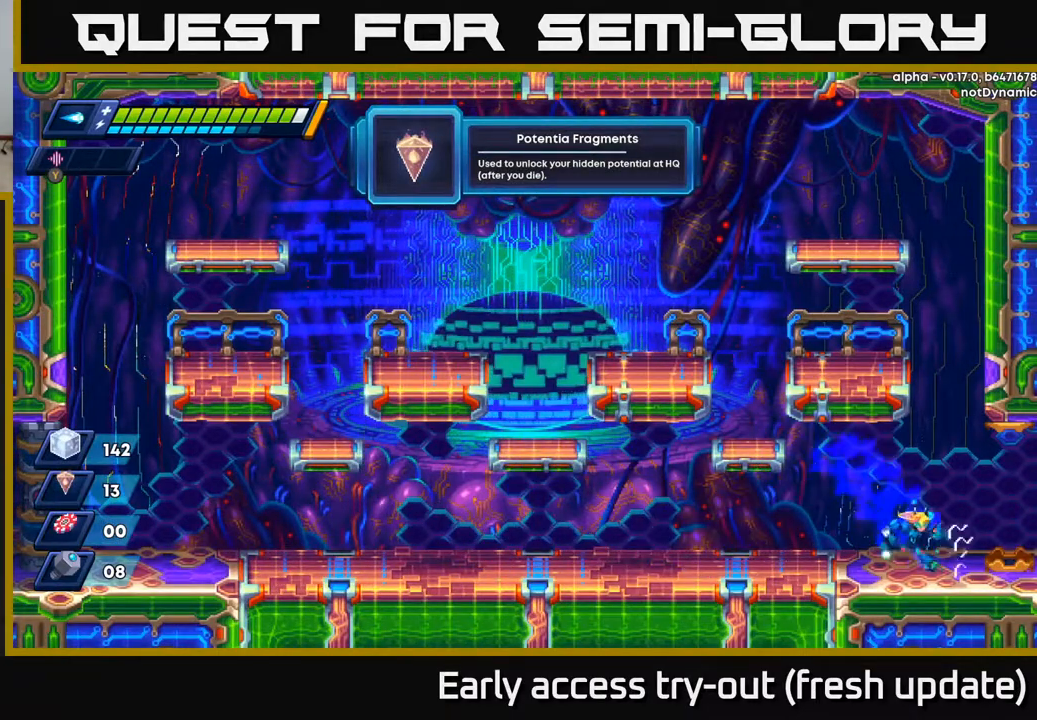
{"buttons": ["DPAD_RIGHT"], "left_stick": "center", "right_stick": "center", "events": [[117, "A", "down"], [117, "R2", "down"], [183, "A", "up"], [183, "R2", "up"]]}
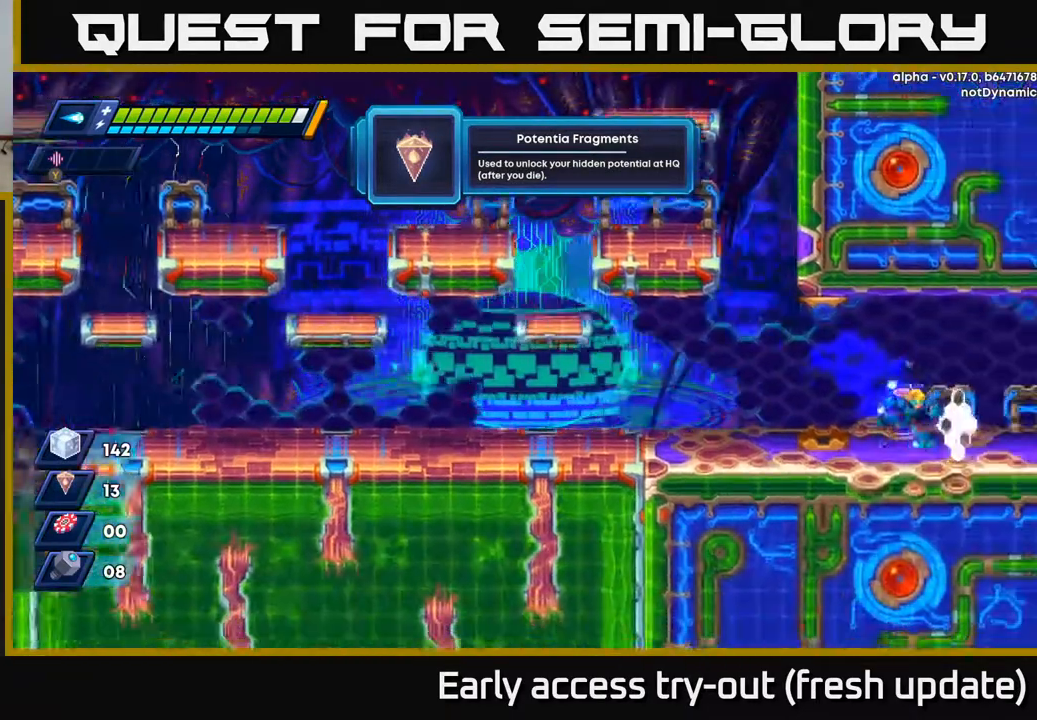
{"buttons": ["R2", "DPAD_RIGHT"], "left_stick": "center", "right_stick": "center", "events": [[383, "R2", "down"]]}
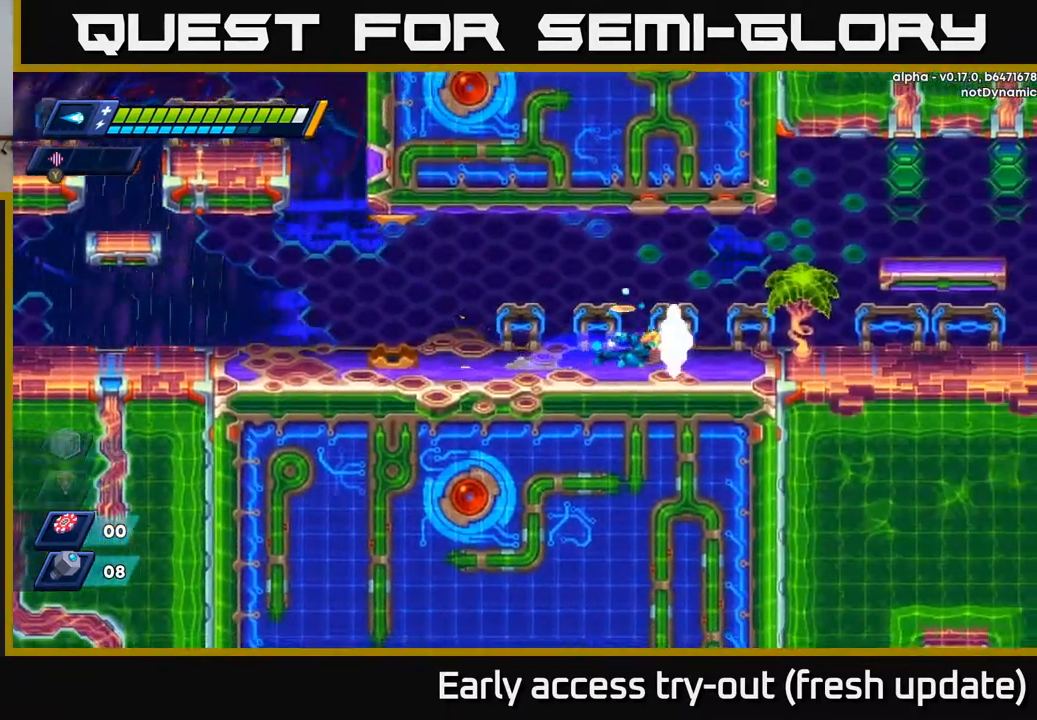
{"buttons": ["DPAD_RIGHT"], "left_stick": "center", "right_stick": "center", "events": [[67, "A", "down"], [233, "A", "up"], [333, "R2", "up"]]}
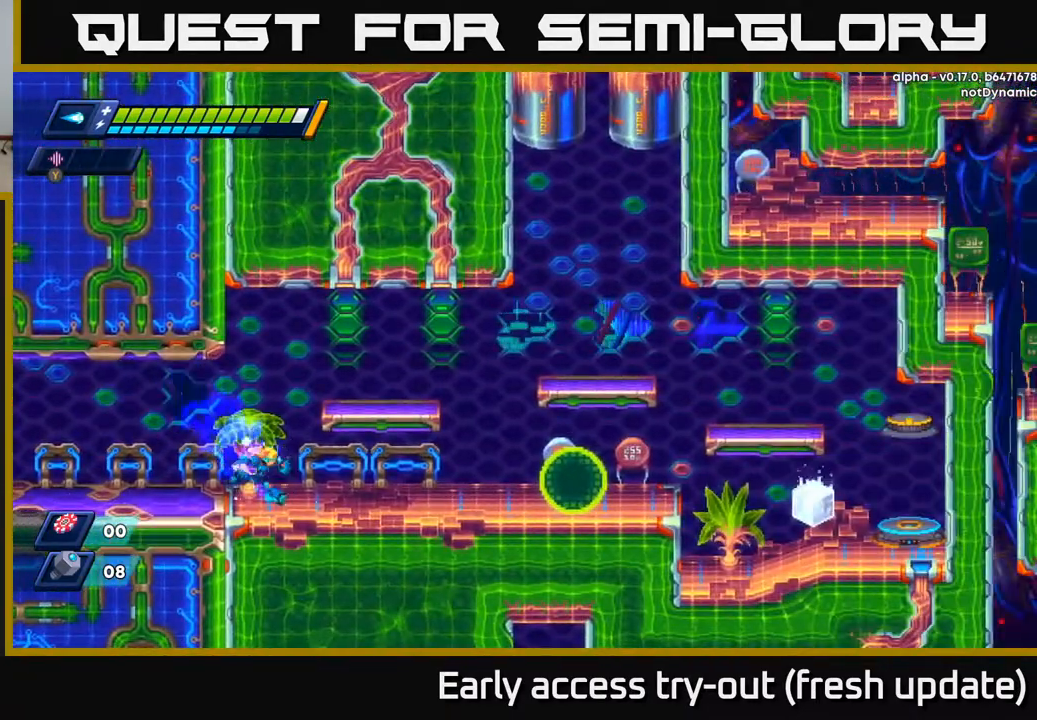
{"buttons": ["DPAD_RIGHT"], "left_stick": "center", "right_stick": "center", "events": [[100, "R2", "down"], [150, "A", "down"], [417, "A", "up"], [450, "R2", "up"]]}
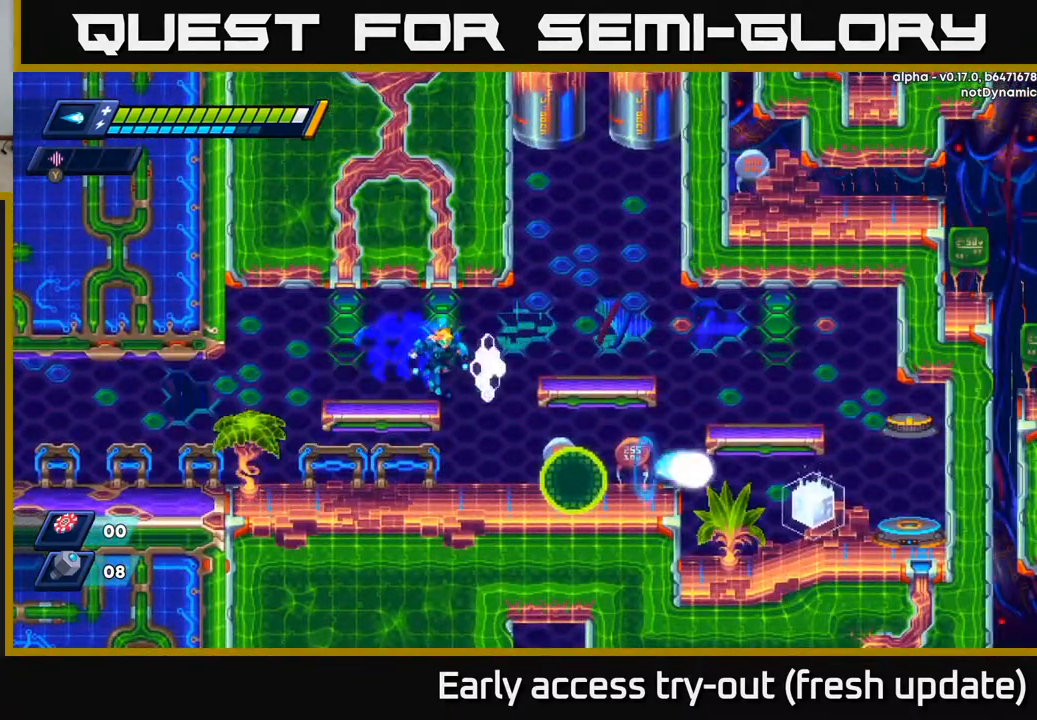
{"buttons": ["B", "DPAD_RIGHT"], "left_stick": "center", "right_stick": "center", "events": [[483, "B", "down"]]}
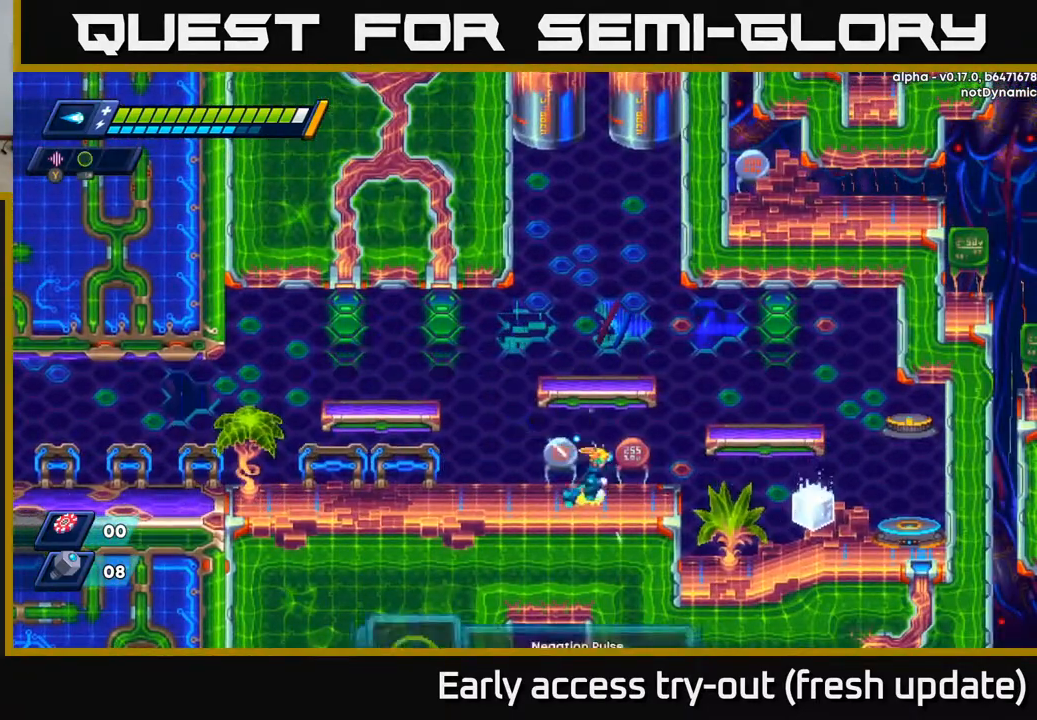
{"buttons": ["DPAD_RIGHT"], "left_stick": "center", "right_stick": "center", "events": [[67, "B", "up"], [100, "R2", "down"], [300, "R2", "up"]]}
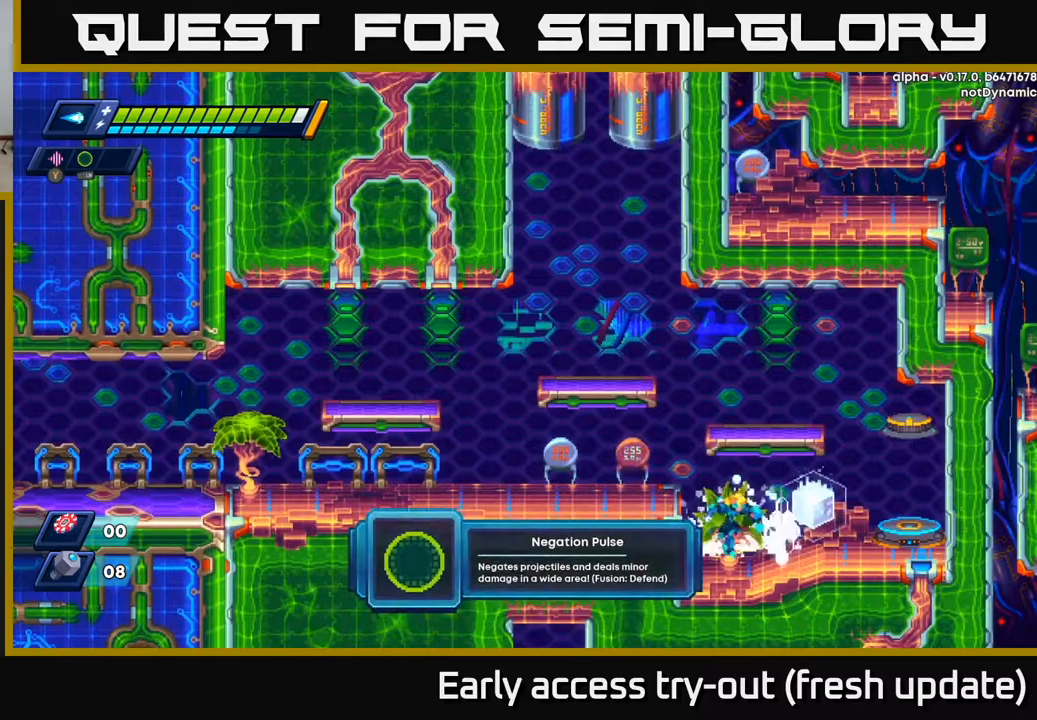
{"buttons": [], "left_stick": "center", "right_stick": "center", "events": [[433, "DPAD_RIGHT", "up"]]}
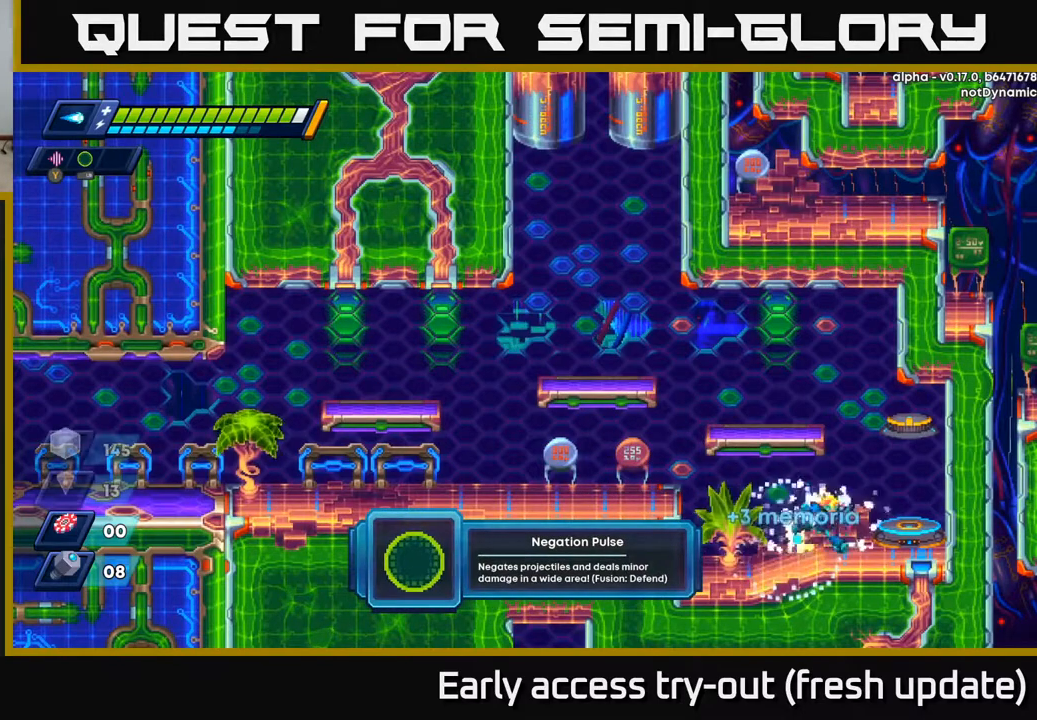
{"buttons": [], "left_stick": "center", "right_stick": "center", "events": [[67, "DPAD_RIGHT", "down"], [117, "R2", "down"], [167, "A", "down"], [233, "A", "up"], [233, "R2", "up"], [367, "DPAD_RIGHT", "up"]]}
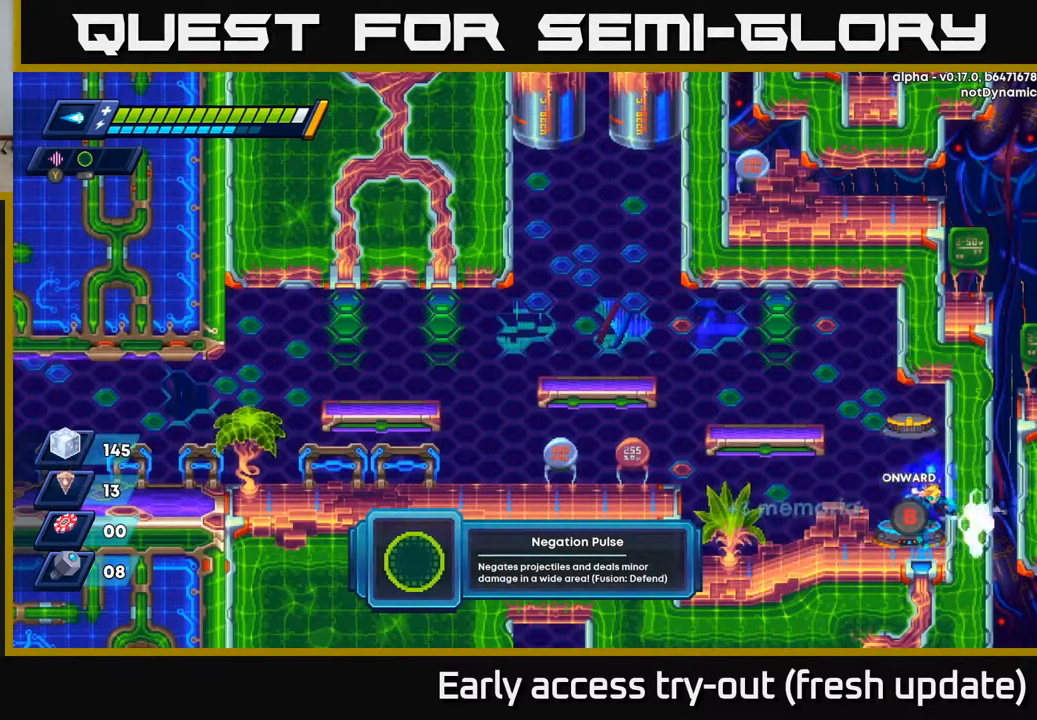
{"buttons": [], "left_stick": "center", "right_stick": "center", "events": [[133, "B", "down"], [200, "B", "up"]]}
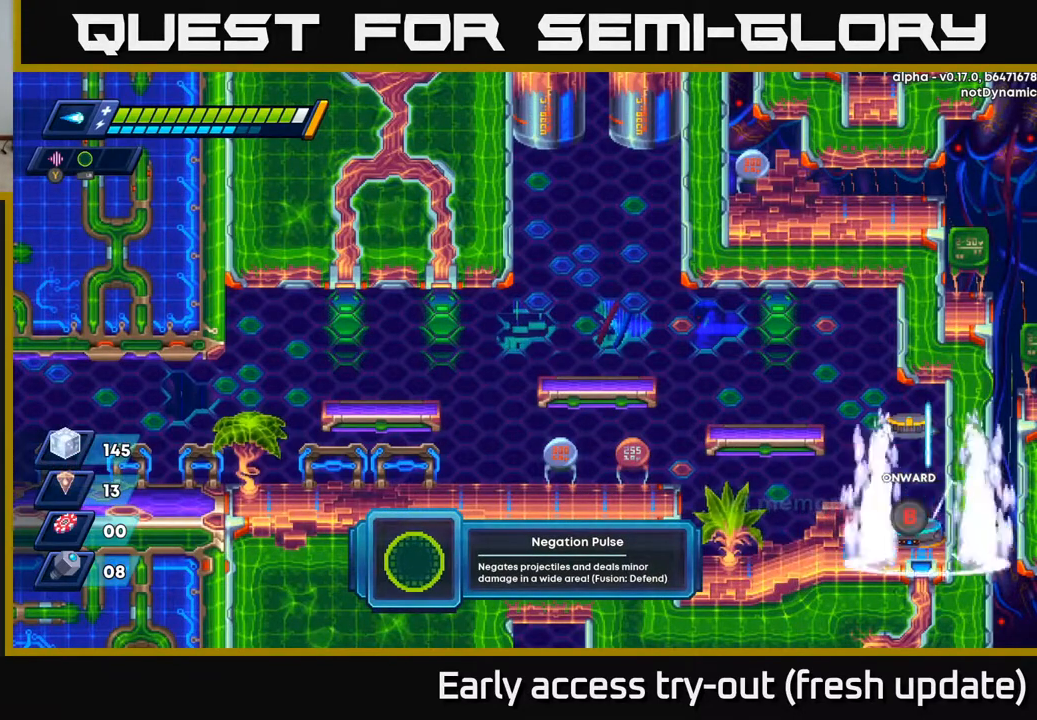
{"buttons": [], "left_stick": "center", "right_stick": "center", "events": []}
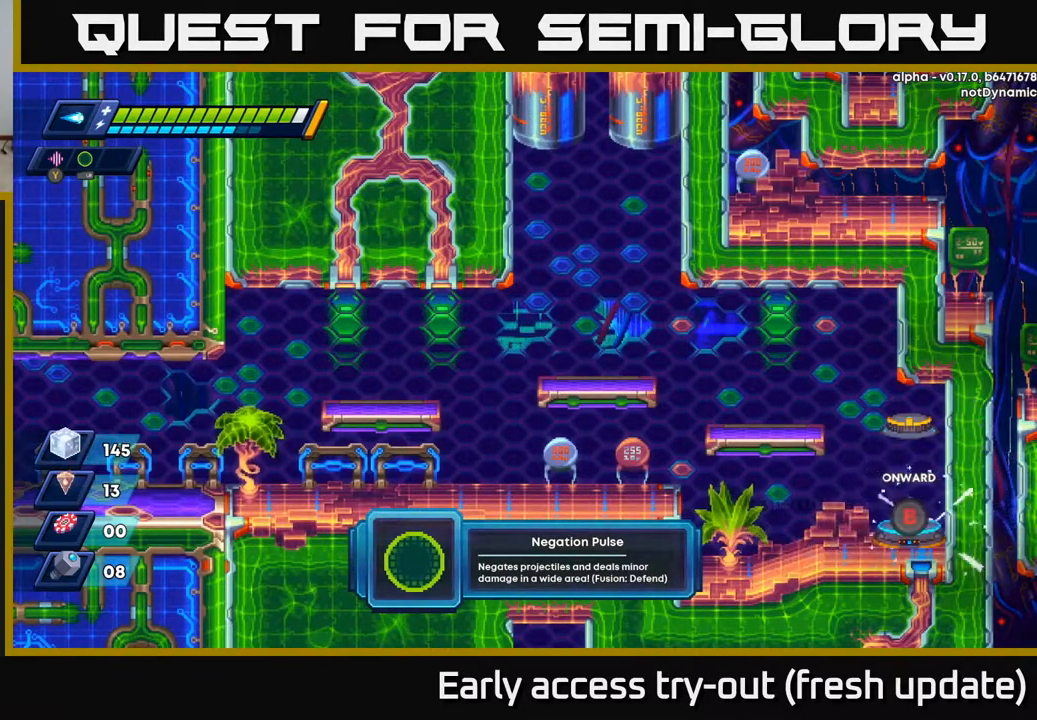
{"buttons": [], "left_stick": "center", "right_stick": "center", "events": []}
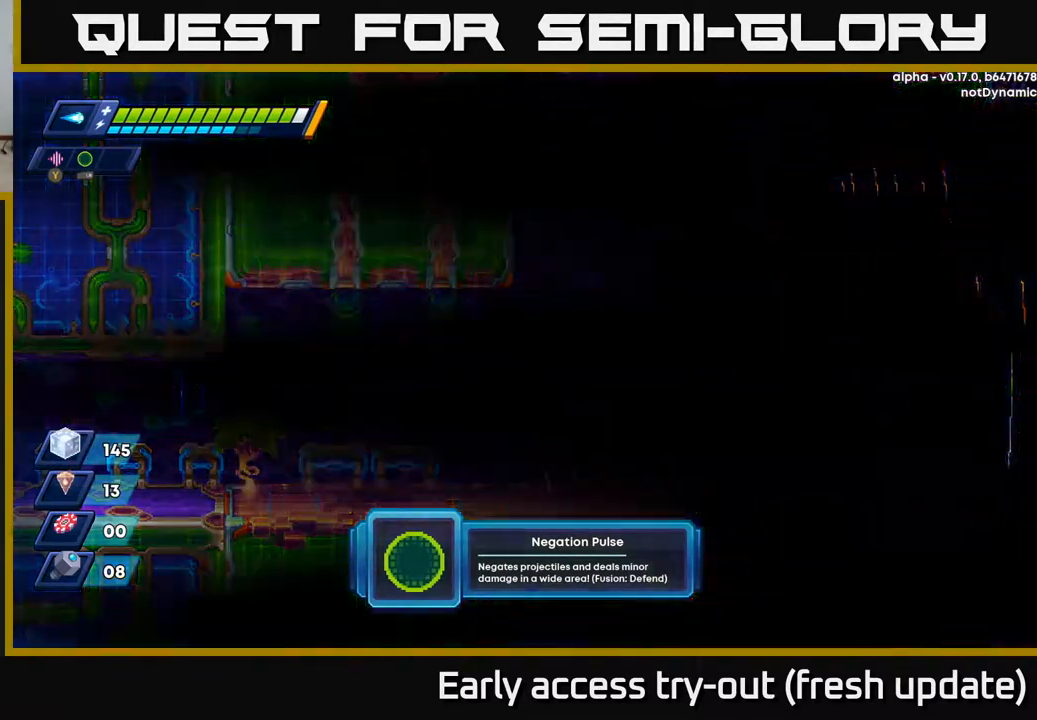
{"buttons": [], "left_stick": "center", "right_stick": "center", "events": []}
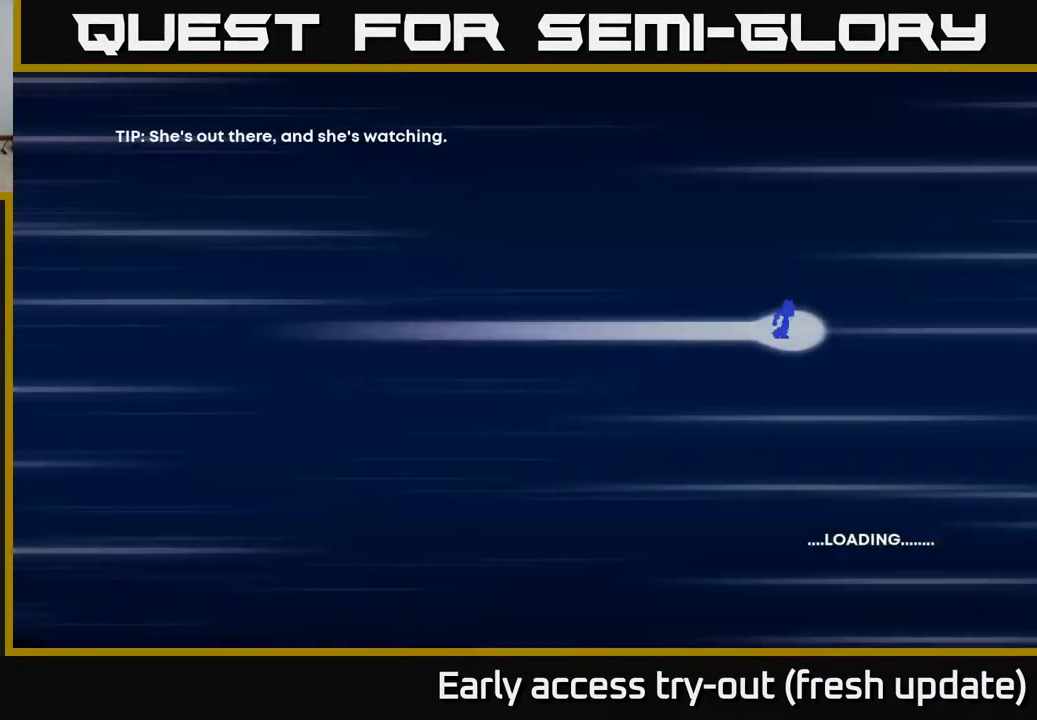
{"buttons": [], "left_stick": "center", "right_stick": "center", "events": []}
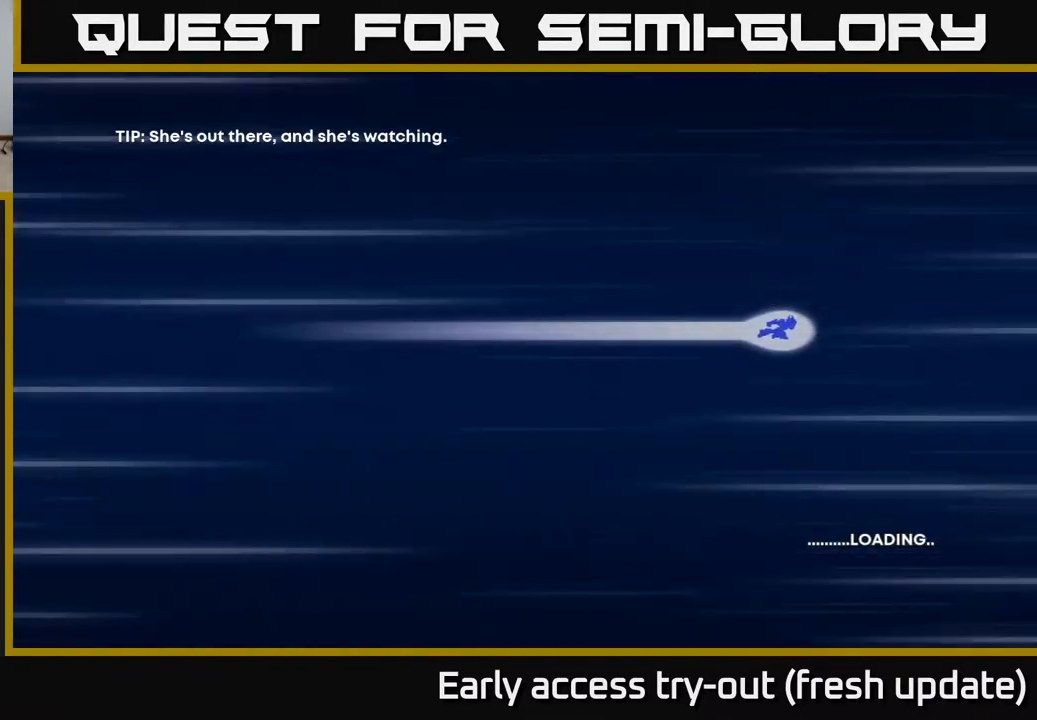
{"buttons": [], "left_stick": "center", "right_stick": "center", "events": []}
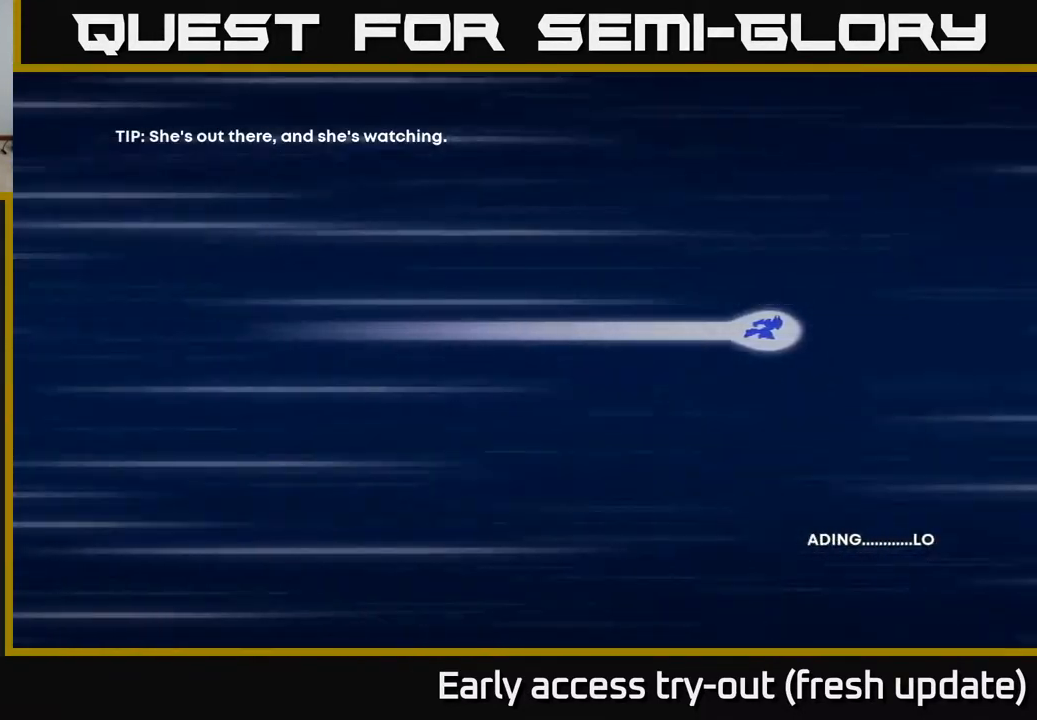
{"buttons": [], "left_stick": "center", "right_stick": "center", "events": []}
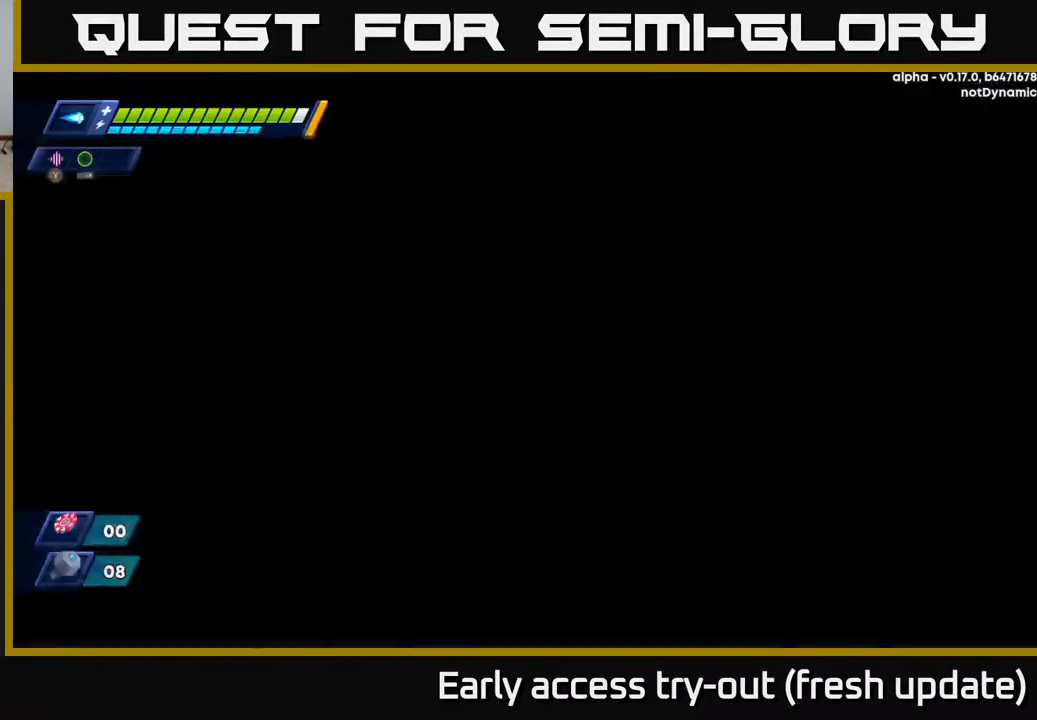
{"buttons": [], "left_stick": "center", "right_stick": "center", "events": []}
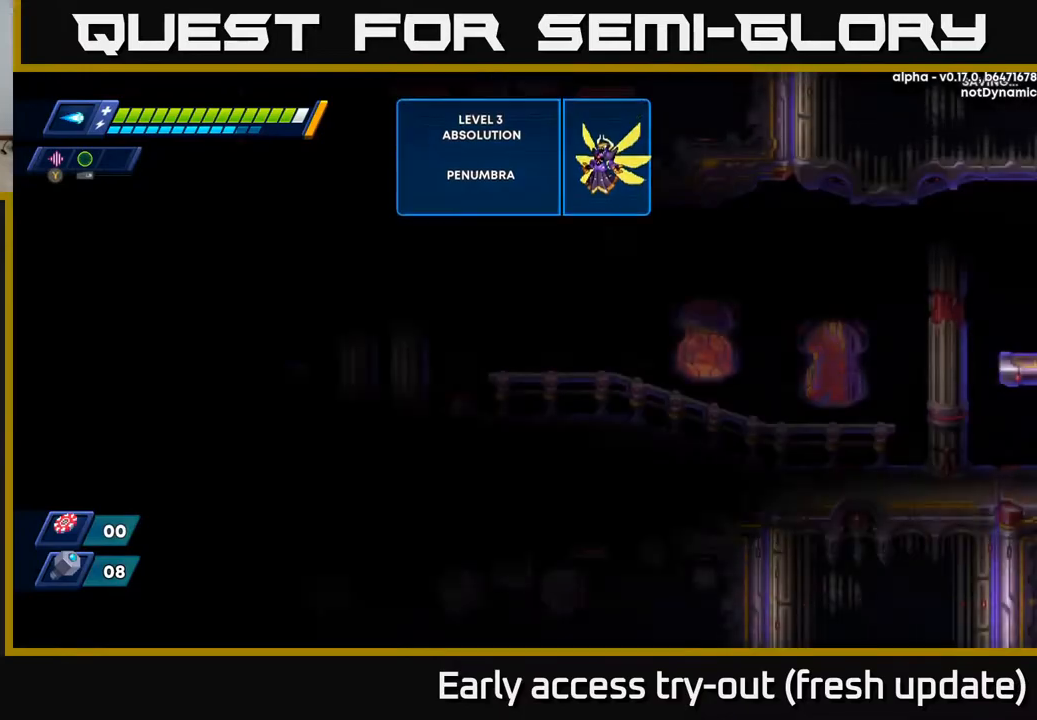
{"buttons": ["DPAD_RIGHT"], "left_stick": "center", "right_stick": "center", "events": [[417, "DPAD_RIGHT", "down"]]}
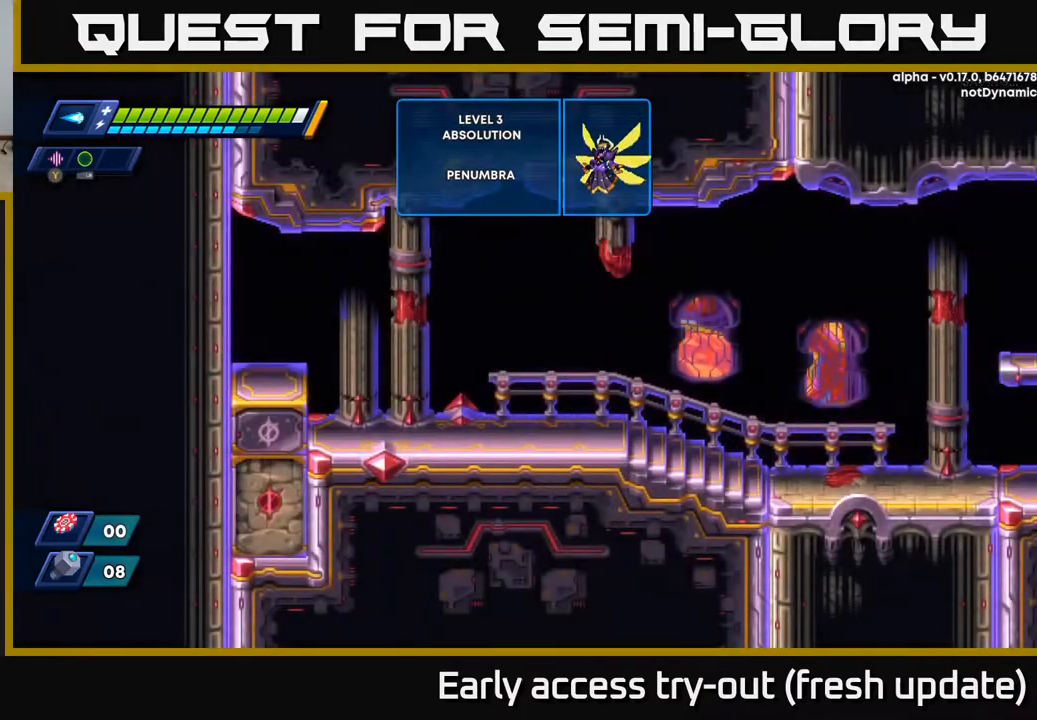
{"buttons": ["DPAD_RIGHT"], "left_stick": "center", "right_stick": "center", "events": []}
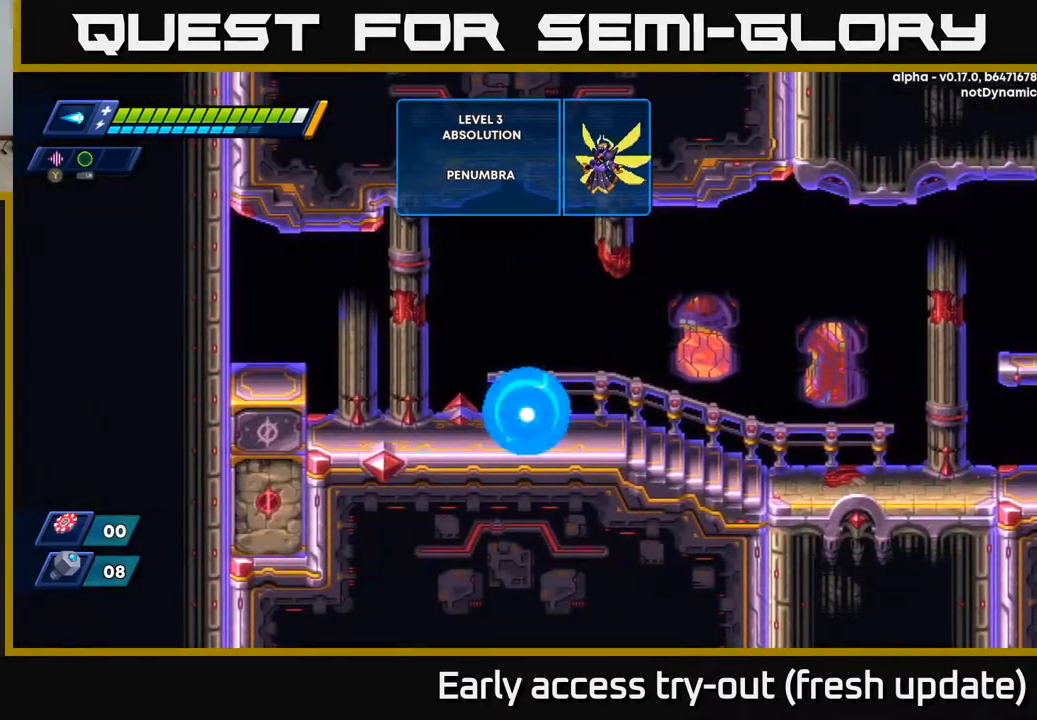
{"buttons": ["R2", "DPAD_RIGHT"], "left_stick": "center", "right_stick": "center", "events": [[67, "R2", "down"], [200, "A", "down"], [450, "A", "up"]]}
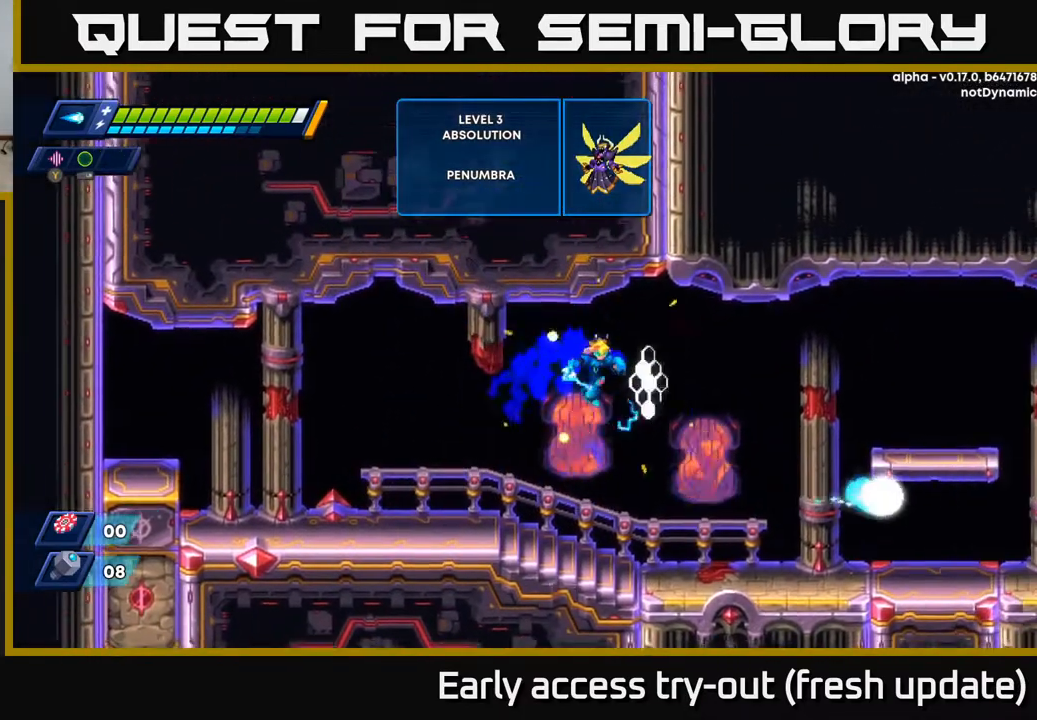
{"buttons": ["A", "R2", "DPAD_RIGHT"], "left_stick": "center", "right_stick": "center", "events": [[450, "A", "down"]]}
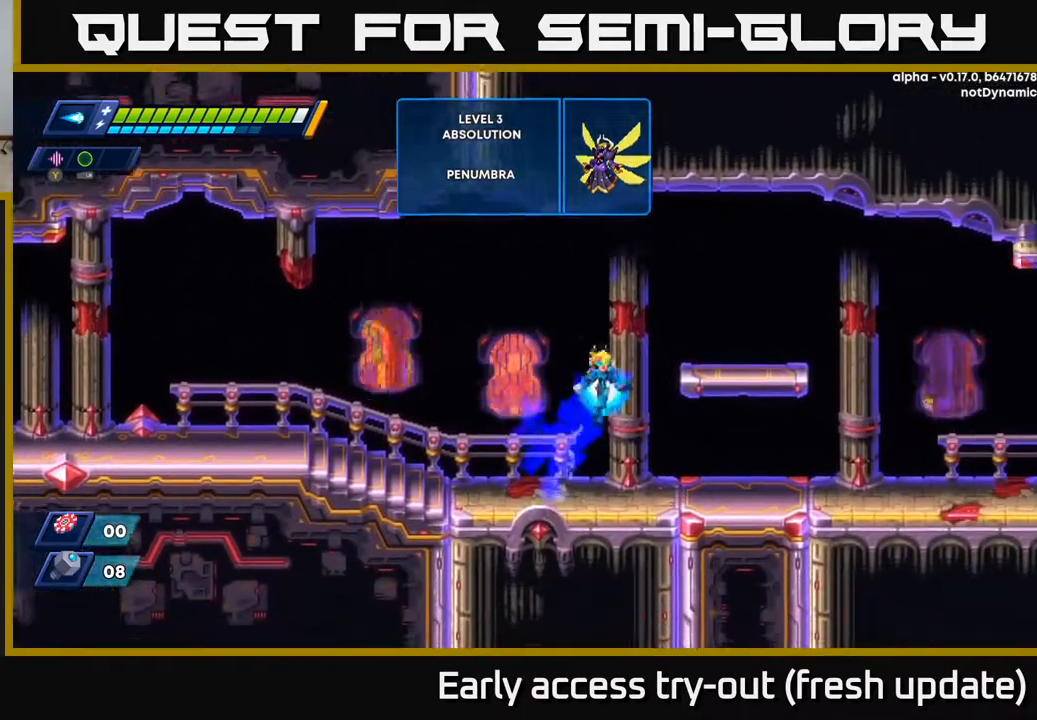
{"buttons": ["A", "R2", "DPAD_RIGHT"], "left_stick": "center", "right_stick": "center", "events": [[300, "A", "up"], [400, "A", "down"]]}
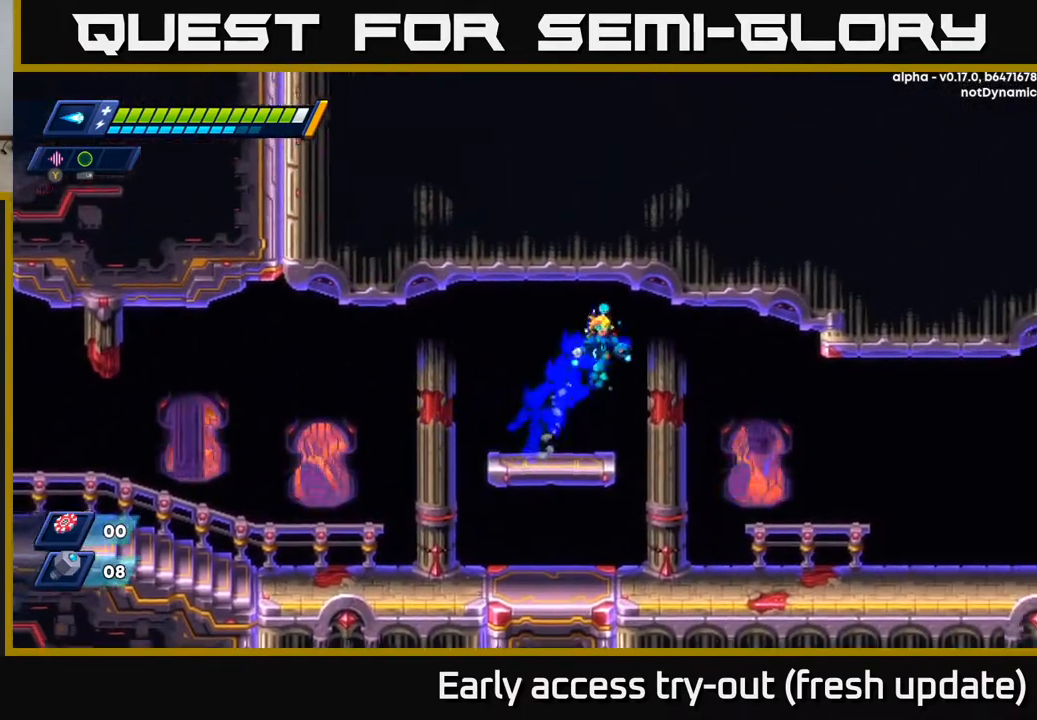
{"buttons": ["R2", "DPAD_RIGHT"], "left_stick": "center", "right_stick": "center", "events": [[17, "A", "up"]]}